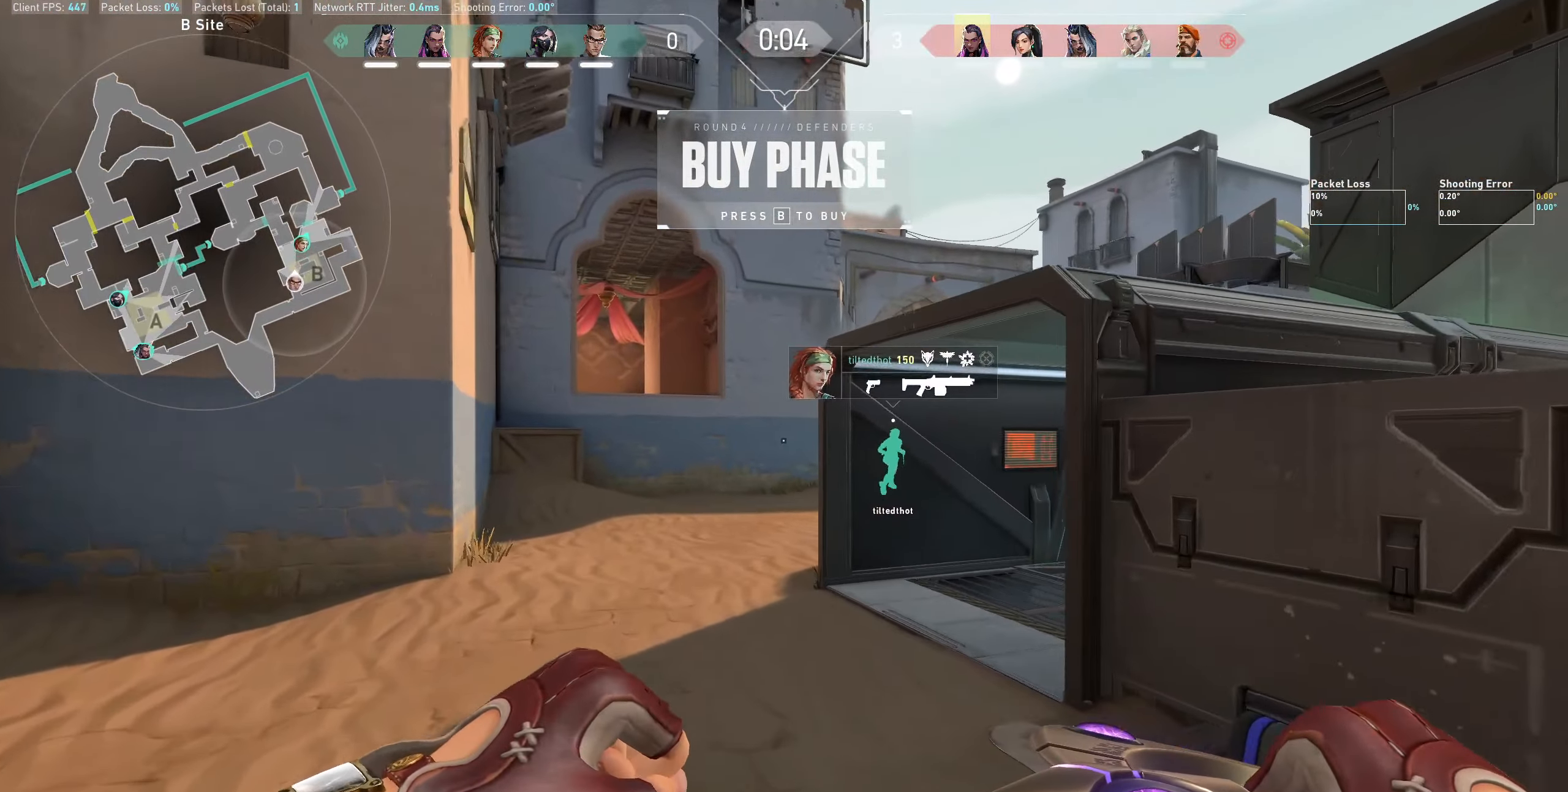
Gameplay with keyboard and mouse; each line is a JSON object with the keys and mouse buttons held at the frame after it. "events" lists presses ("down") and releases ("up") of "a", "ctrl", "d", "e", "q", "s", "shift", "space", "w", "mouse_left", "mouse_wheel" and "mouse_right" between this image and that frame as [ms after this image, input, new state], when the widget could be followed in between. "mouse_left", "mouse_wheel", "mouse_right" = the "left", "wheel", "right" buttons of the "mouse" list. No other keys are recorded. "wheel" means that the mouse wheel is clicked or scrolled. Not read: mouse_move.
{"keys": ["w"], "mouse": [], "events": []}
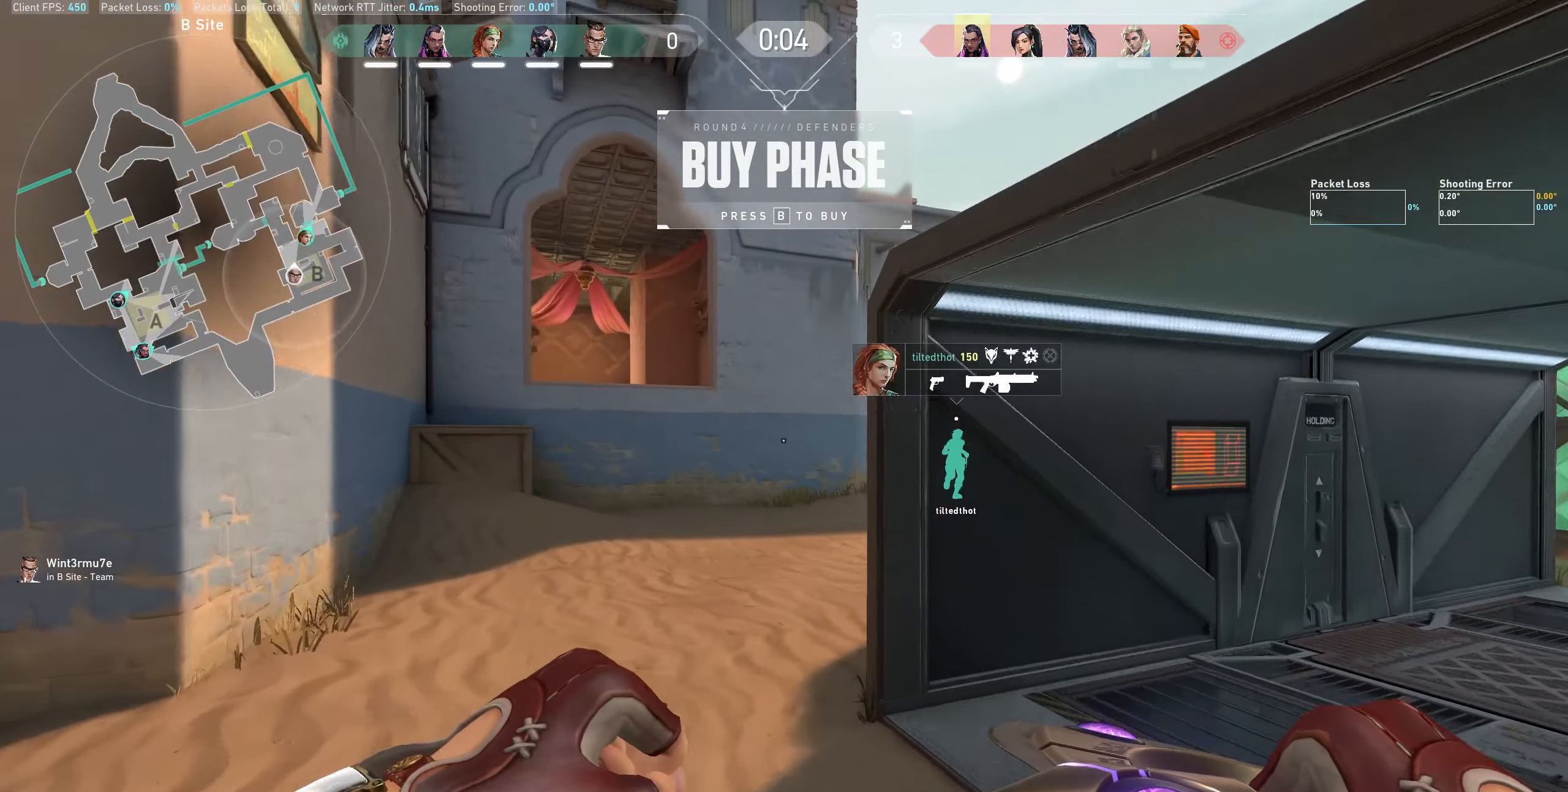
{"keys": ["w"], "mouse": [], "events": []}
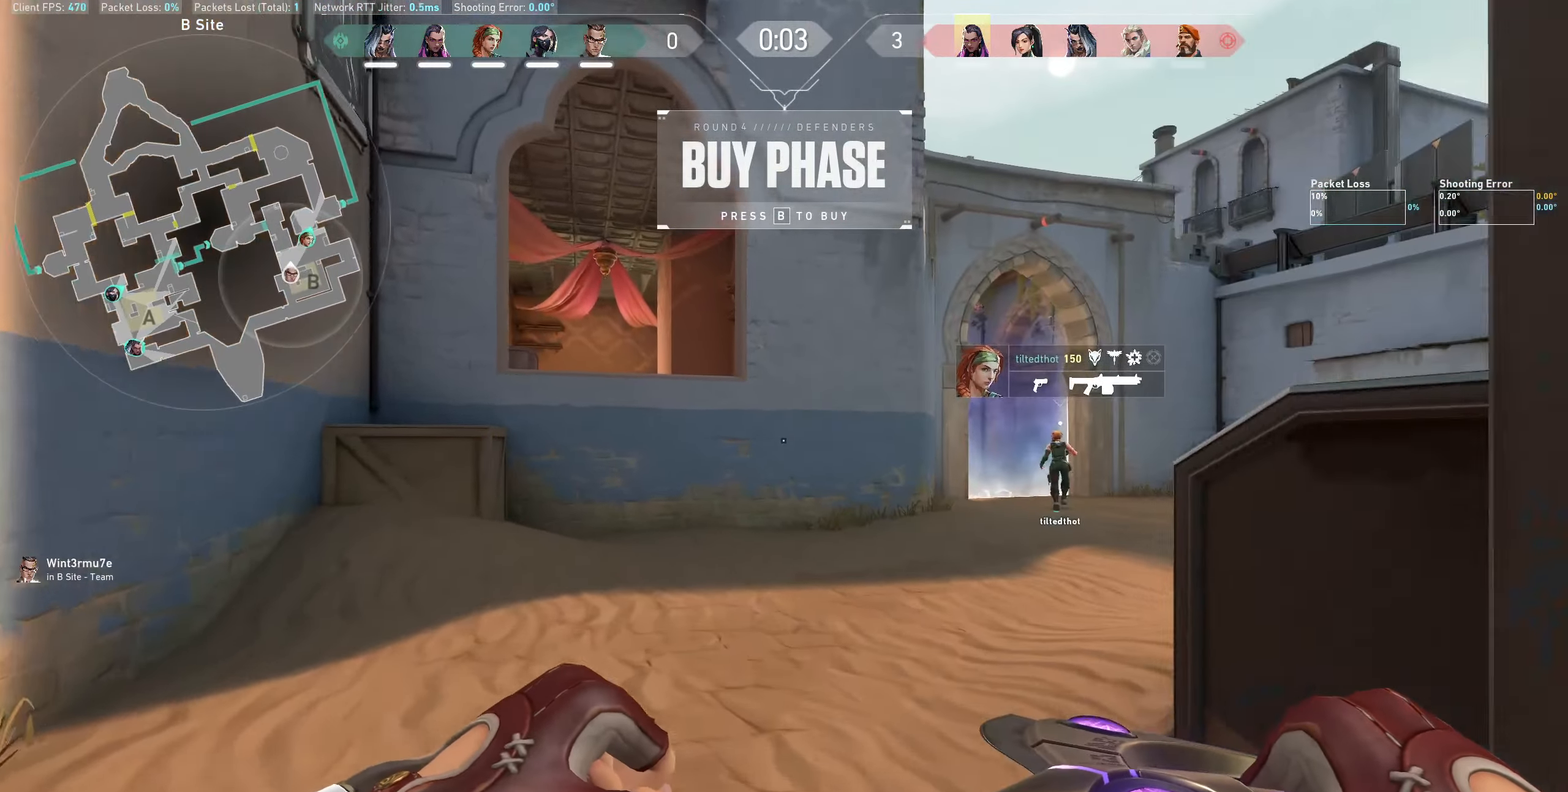
{"keys": ["w"], "mouse": [], "events": []}
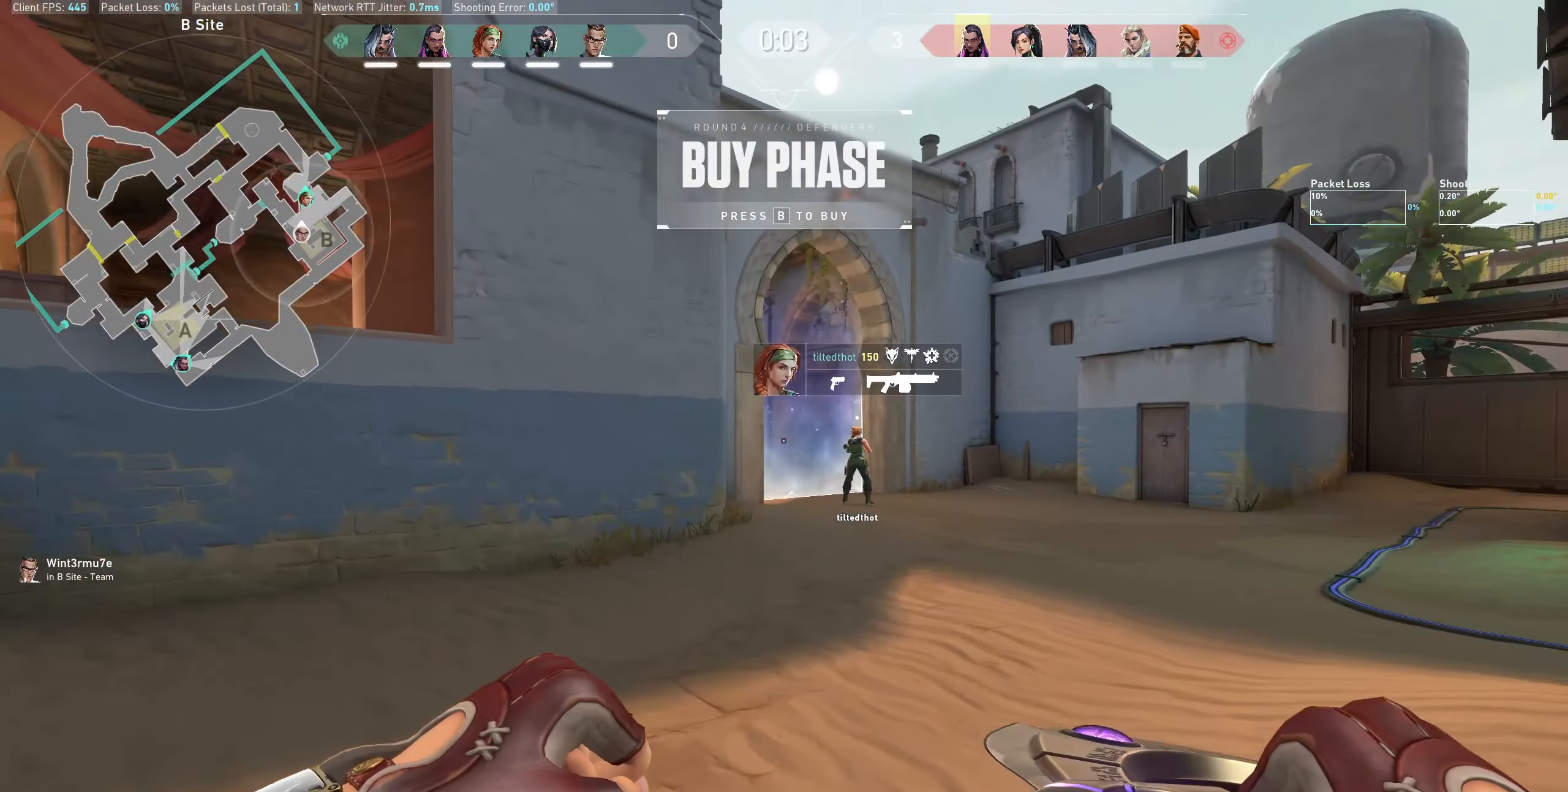
{"keys": ["w"], "mouse": [], "events": []}
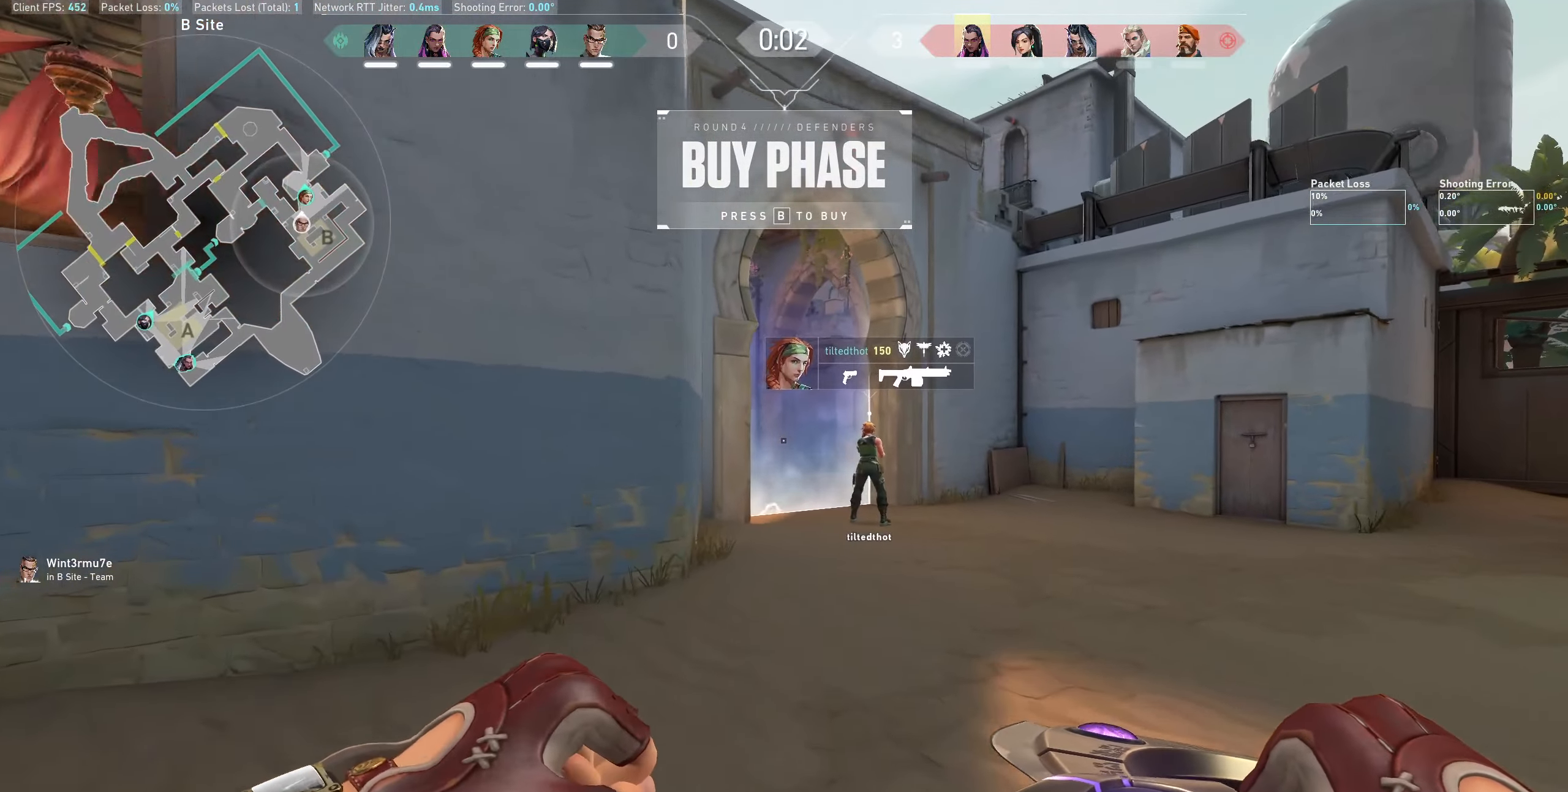
{"keys": ["w"], "mouse": [], "events": []}
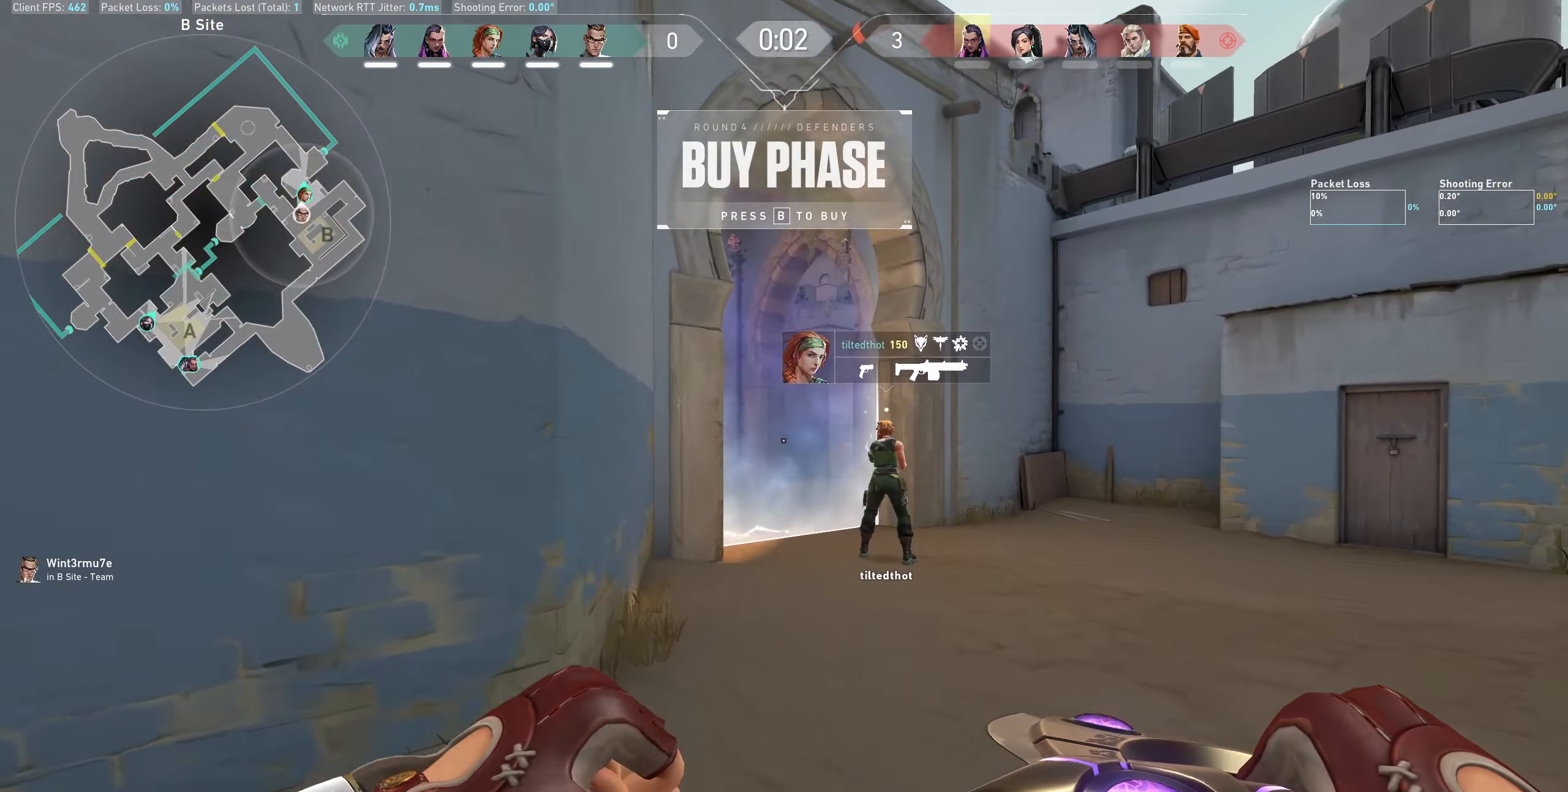
{"keys": ["w"], "mouse": [], "events": []}
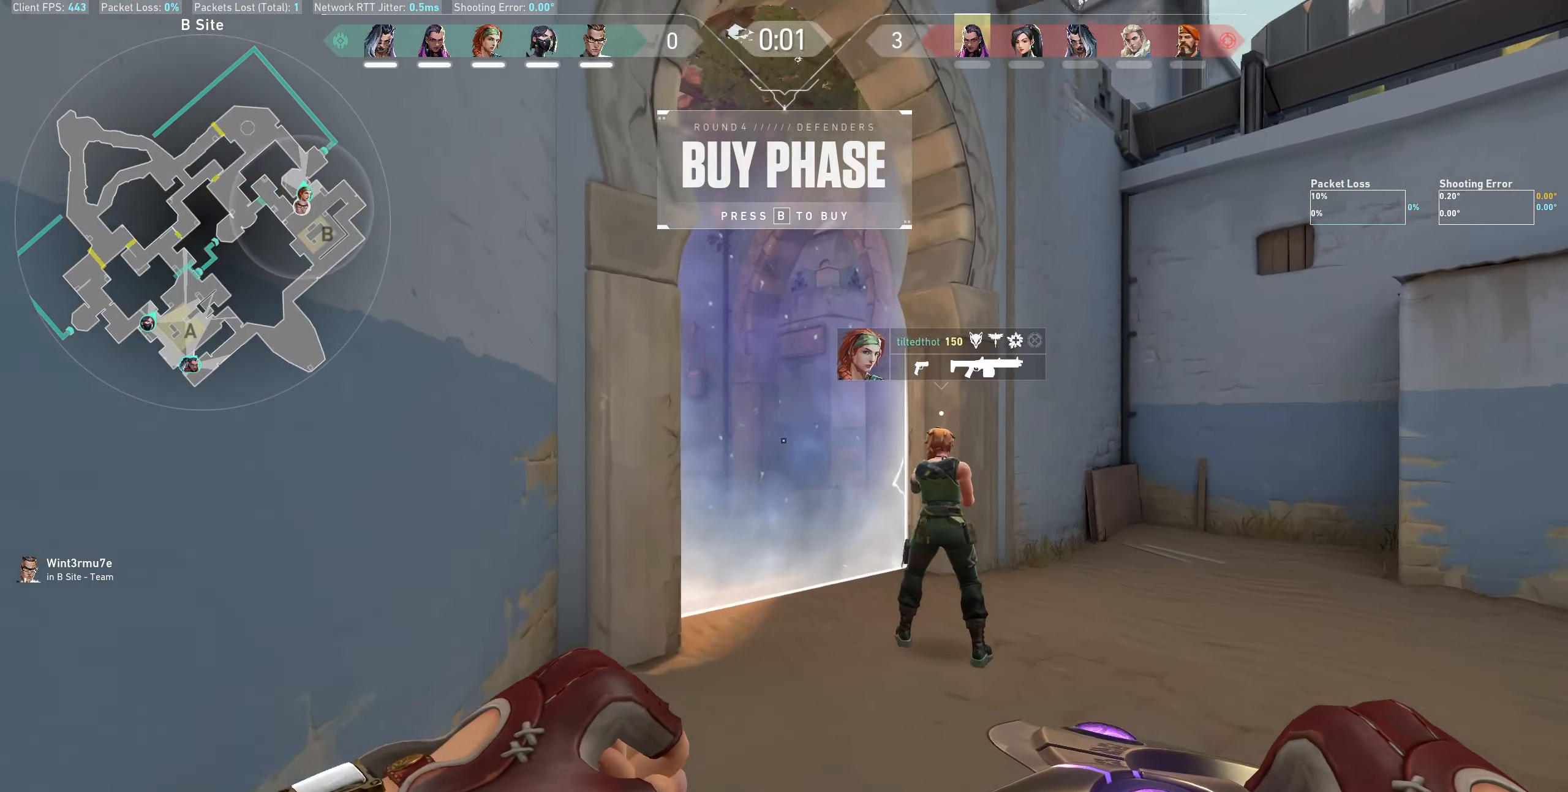
{"keys": ["w"], "mouse": [], "events": []}
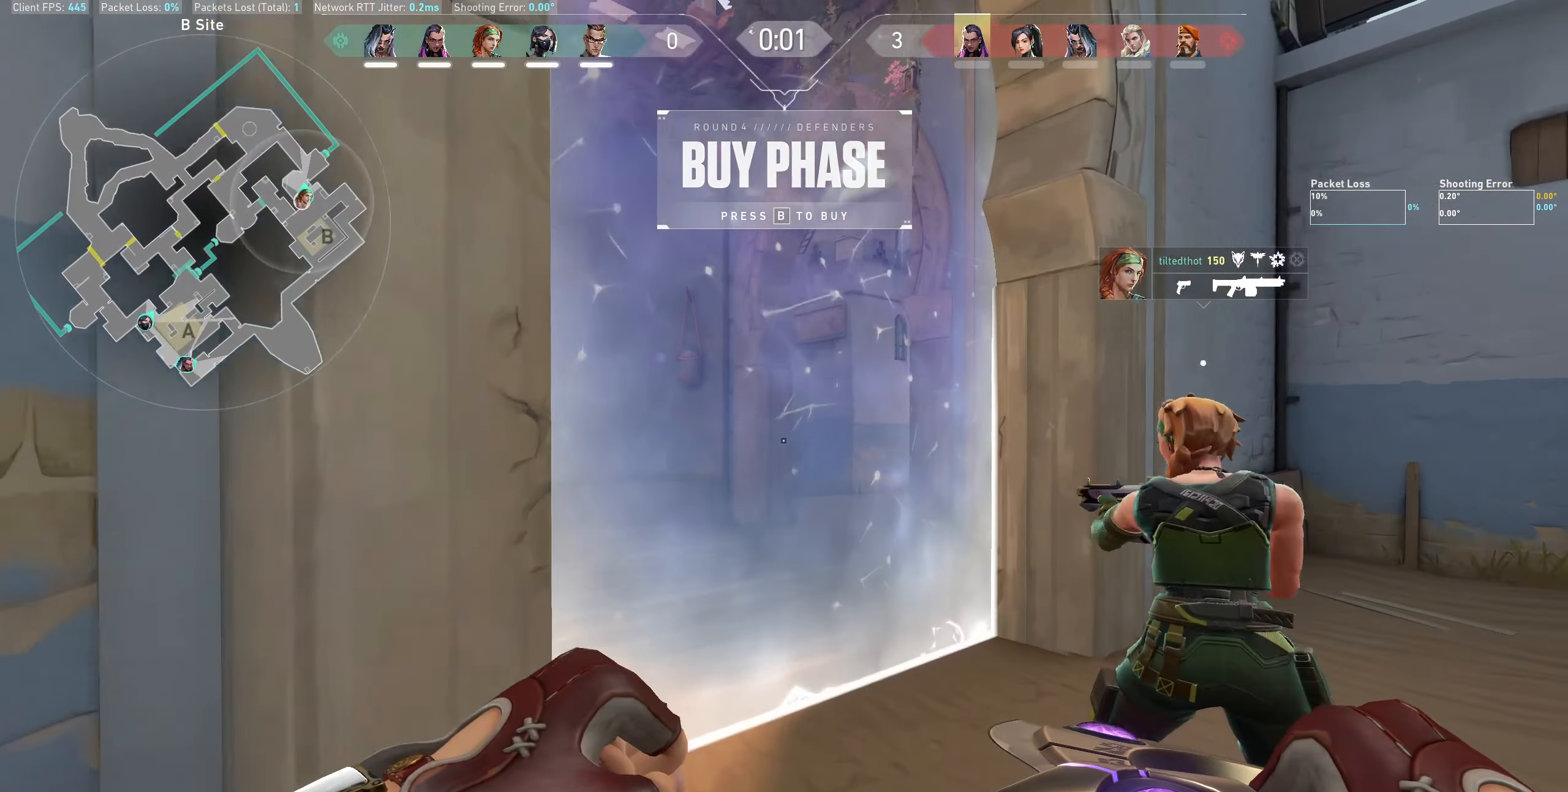
{"keys": ["w"], "mouse": [], "events": [[100, "w", "up"], [317, "mouse_wheel", "down"], [400, "mouse_wheel", "up"], [467, "w", "down"]]}
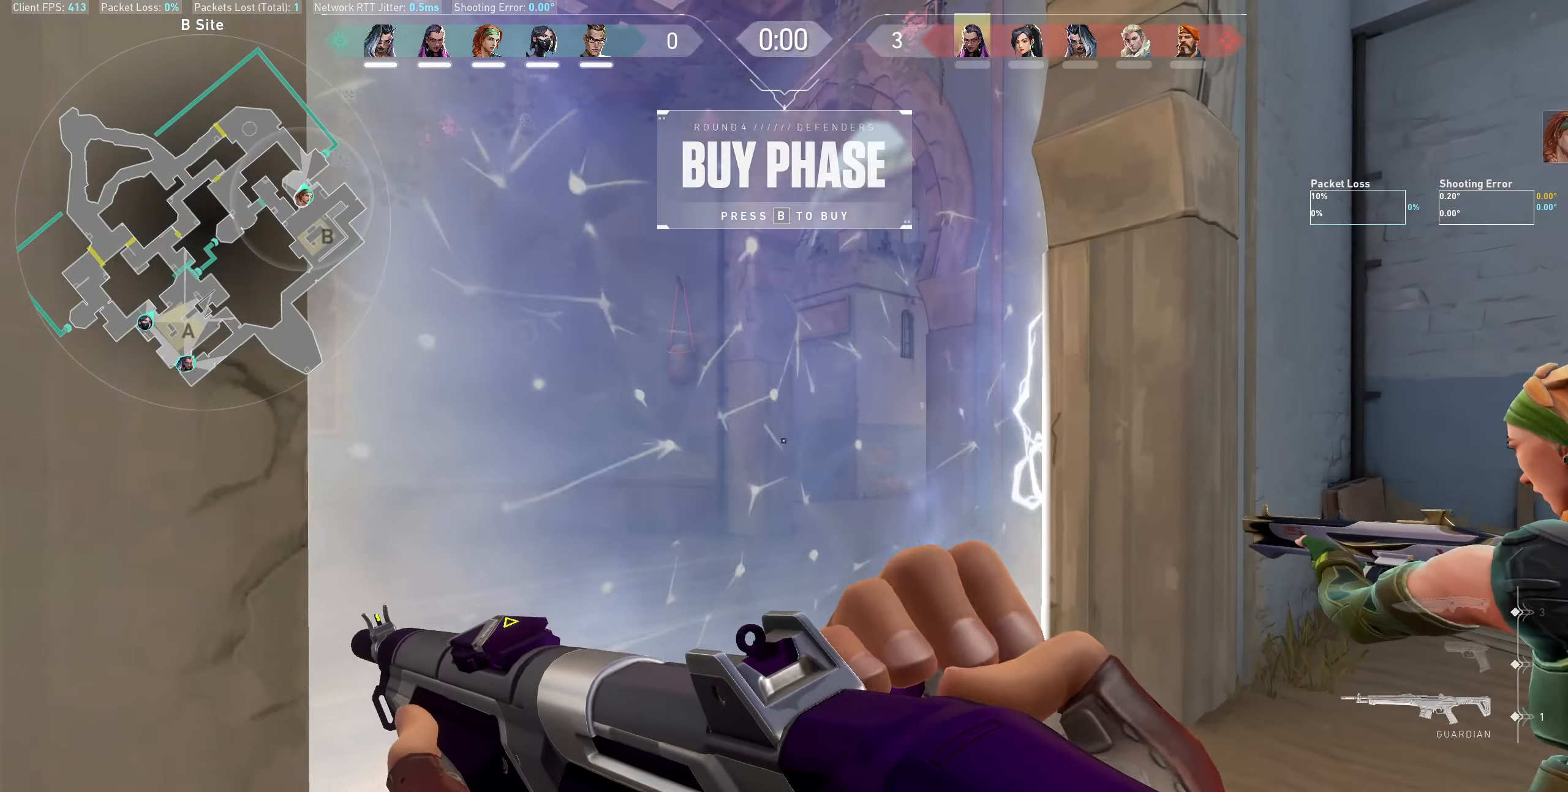
{"keys": [], "mouse": []}
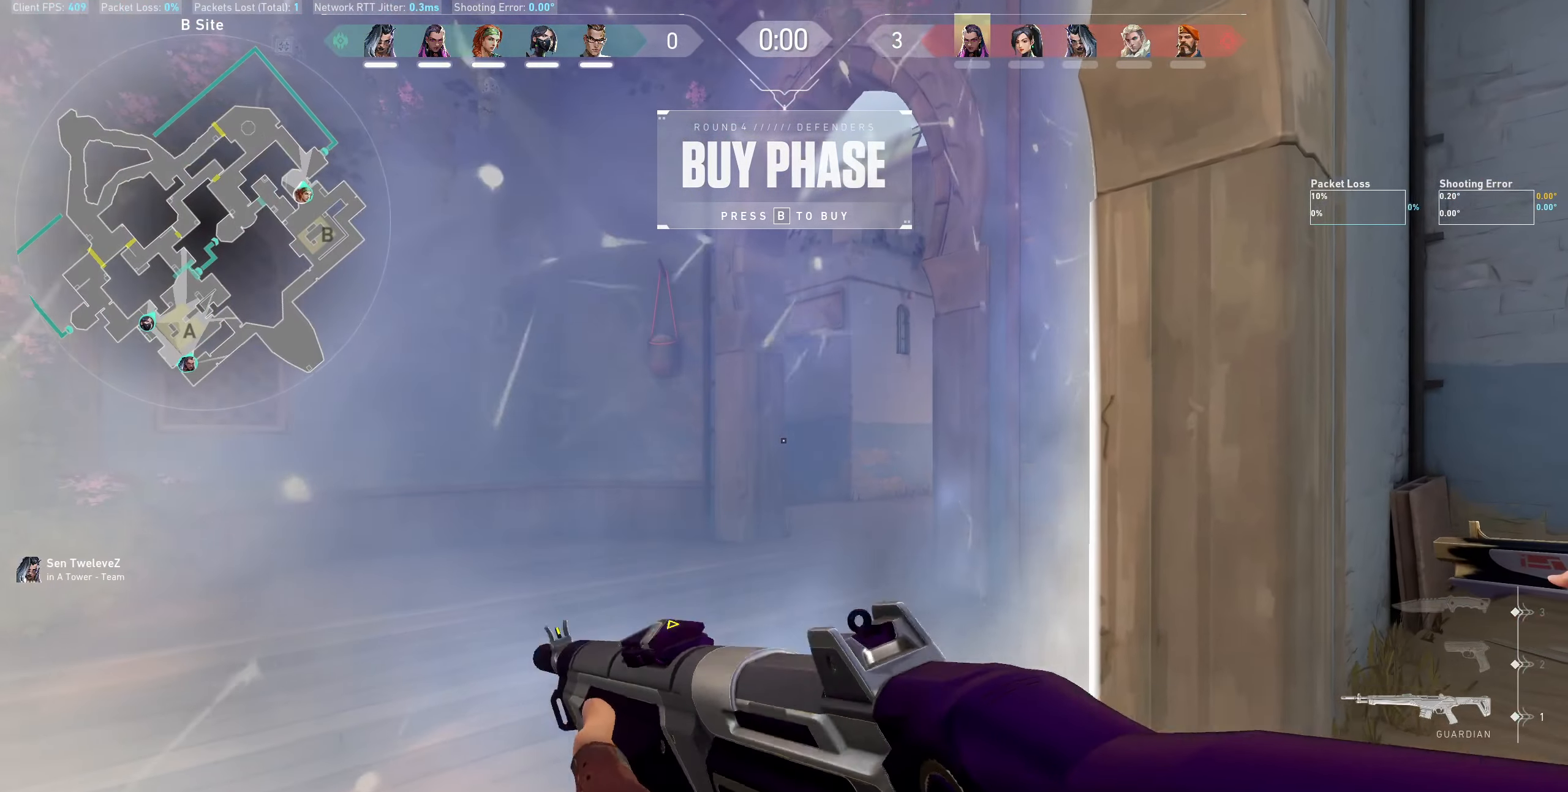
{"keys": [], "mouse": [], "events": []}
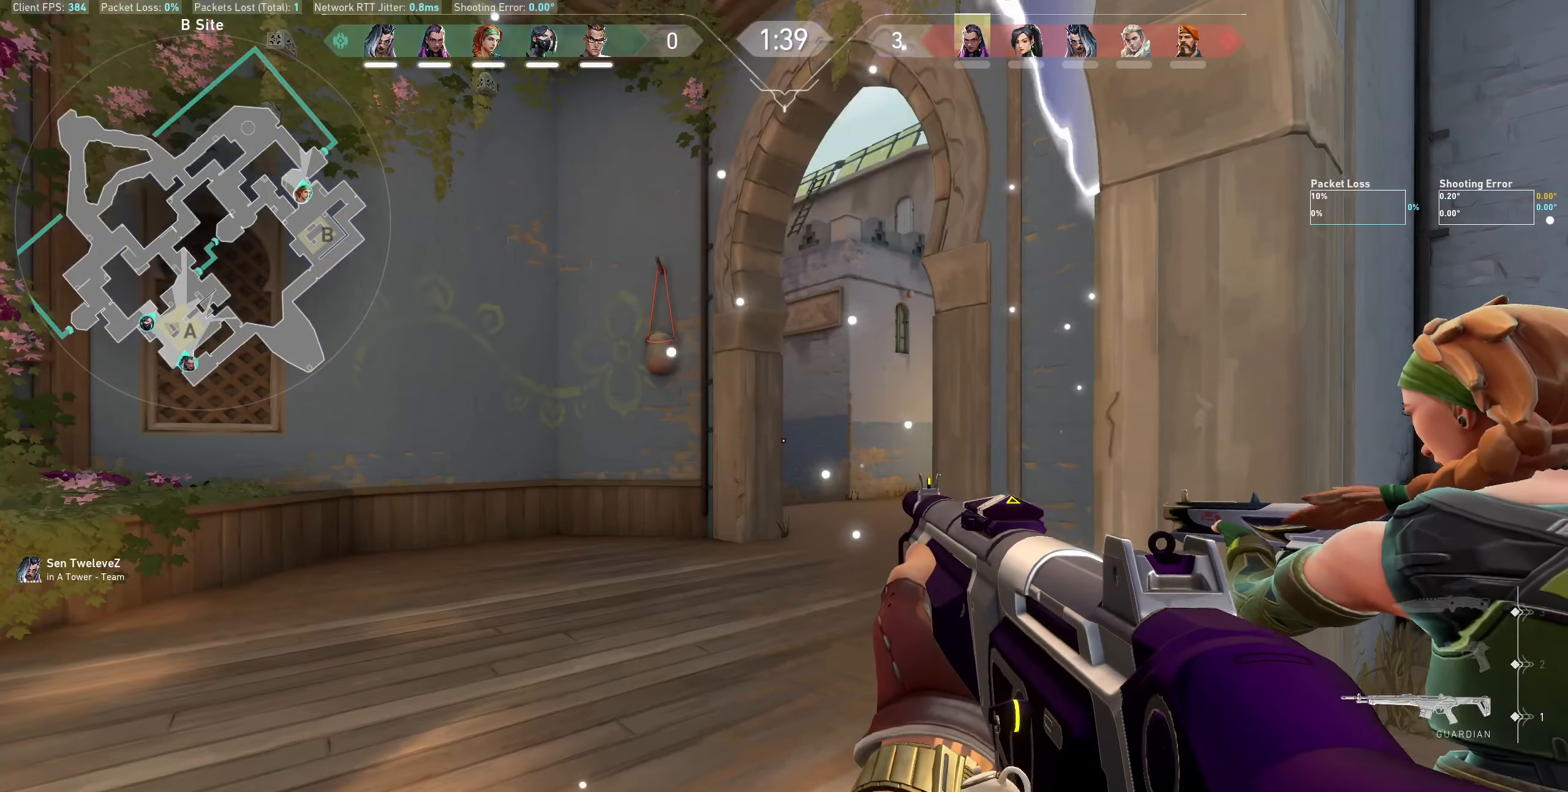
{"keys": ["w"], "mouse": [], "events": [[250, "w", "down"]]}
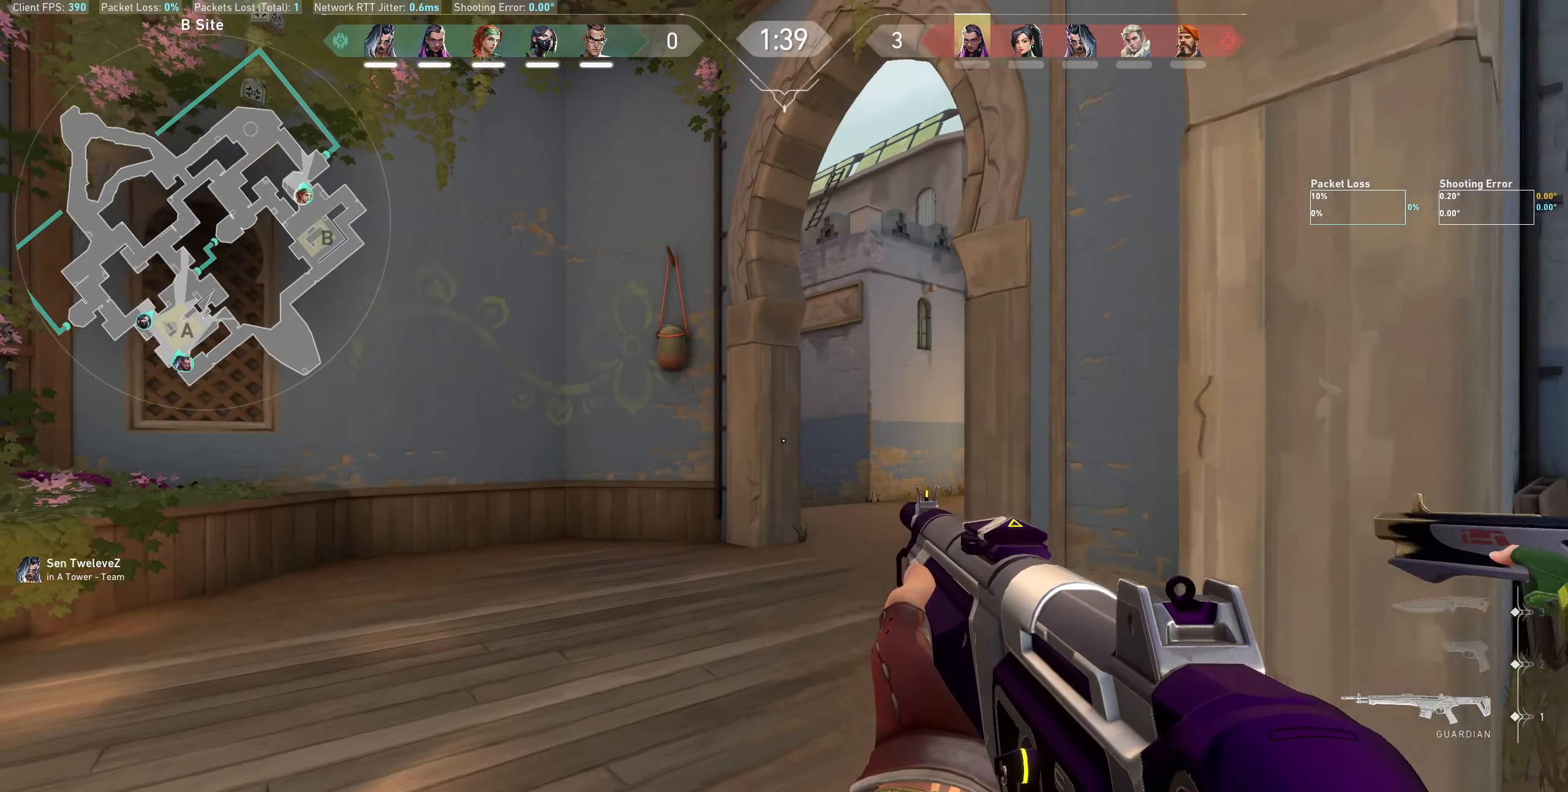
{"keys": ["w"], "mouse": [], "events": []}
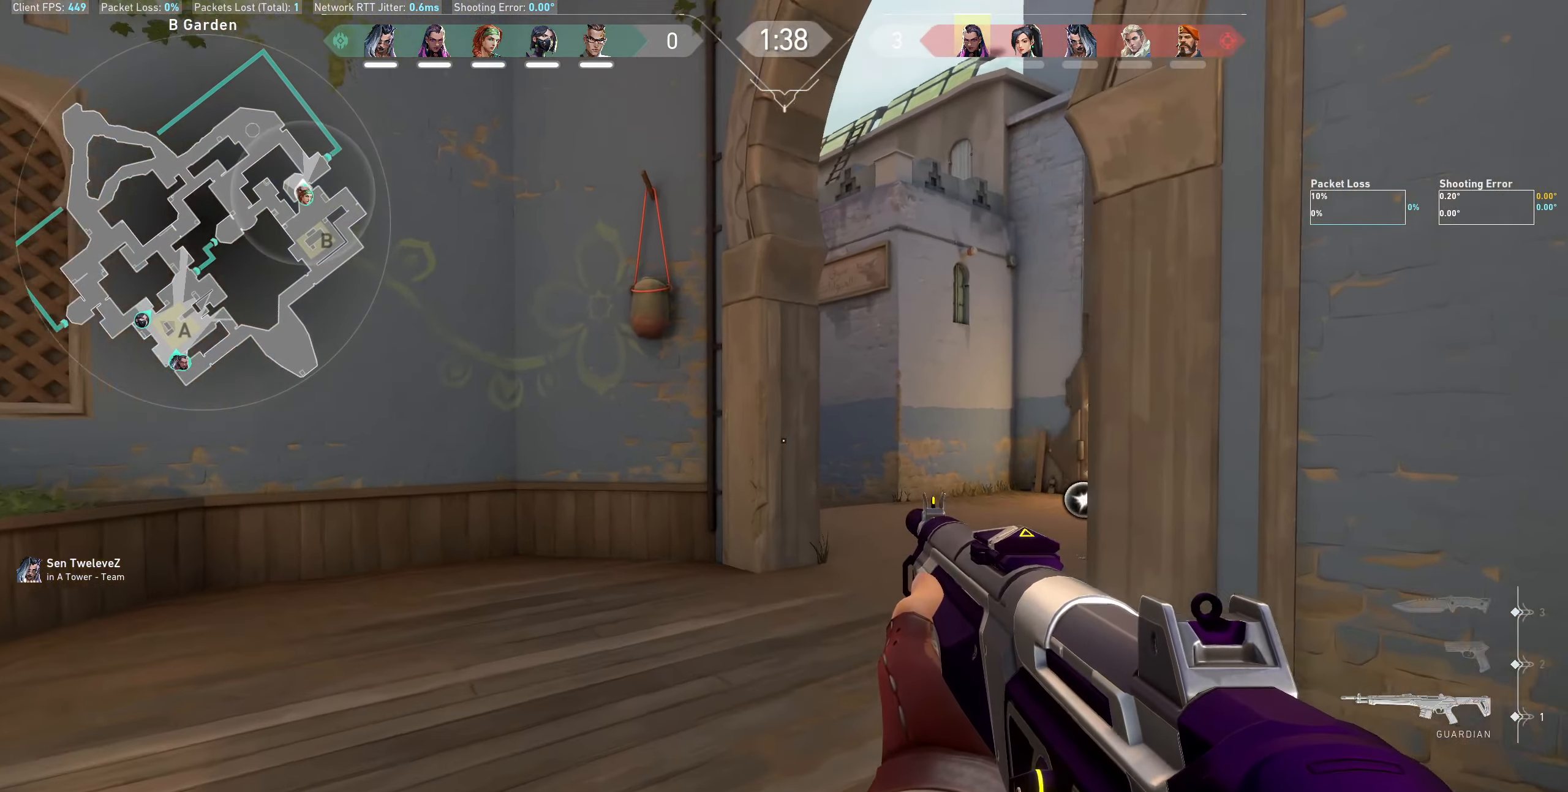
{"keys": ["w"], "mouse": [], "events": []}
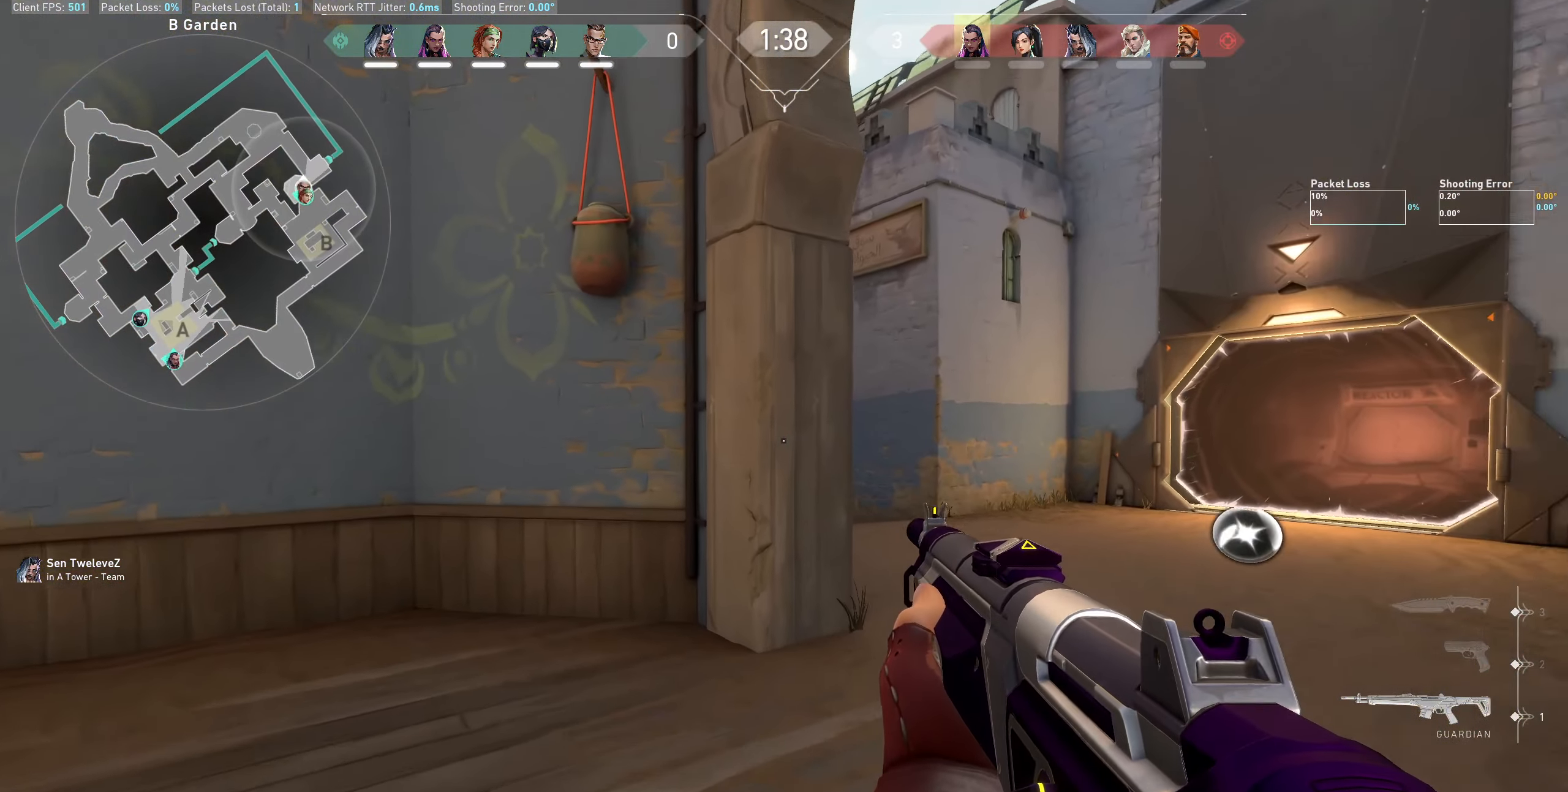
{"keys": ["d"], "mouse": [], "events": [[267, "d", "down"], [317, "w", "up"]]}
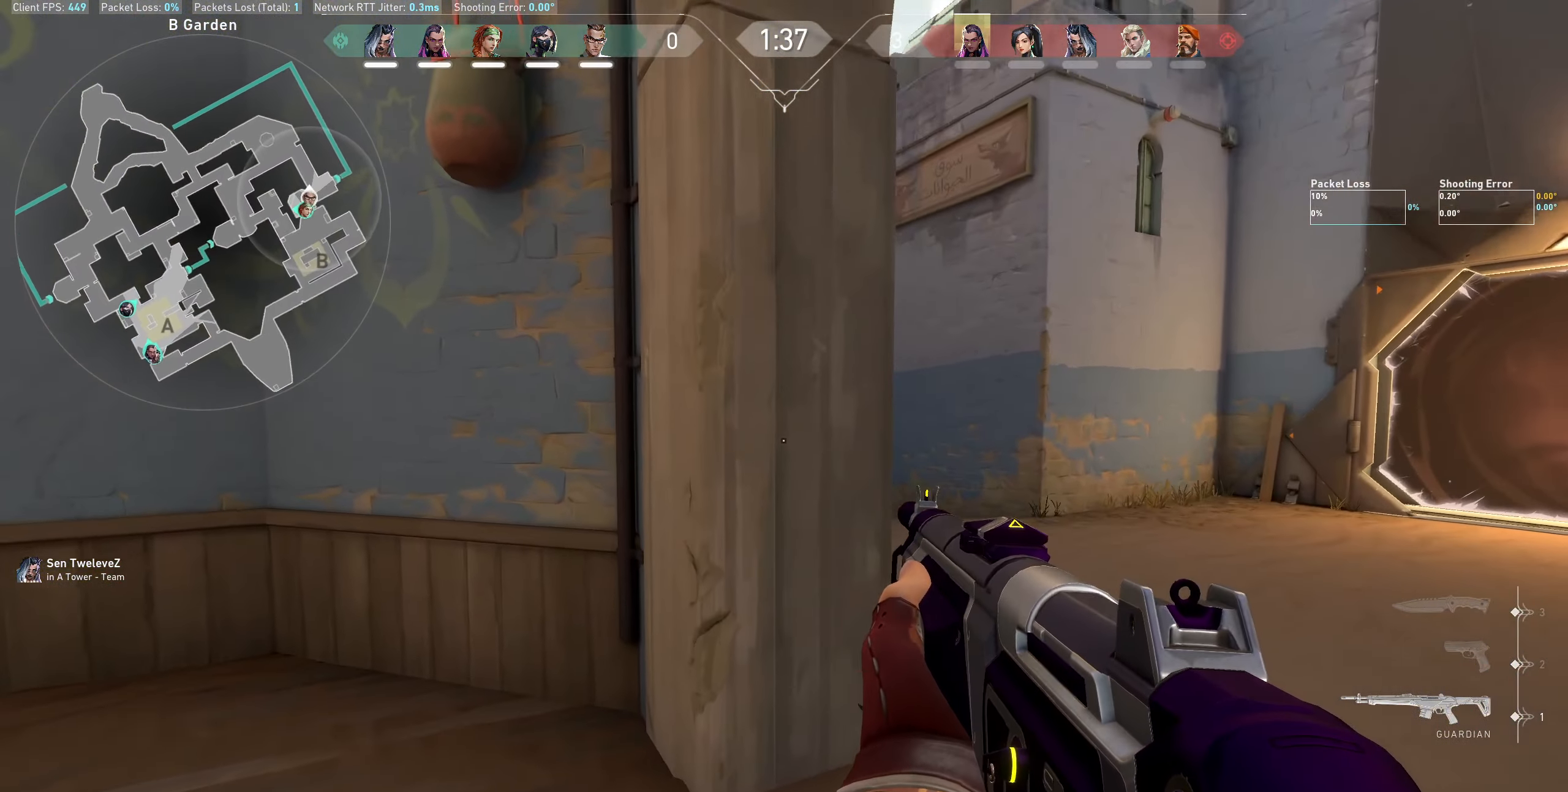
{"keys": ["d"], "mouse": [], "events": []}
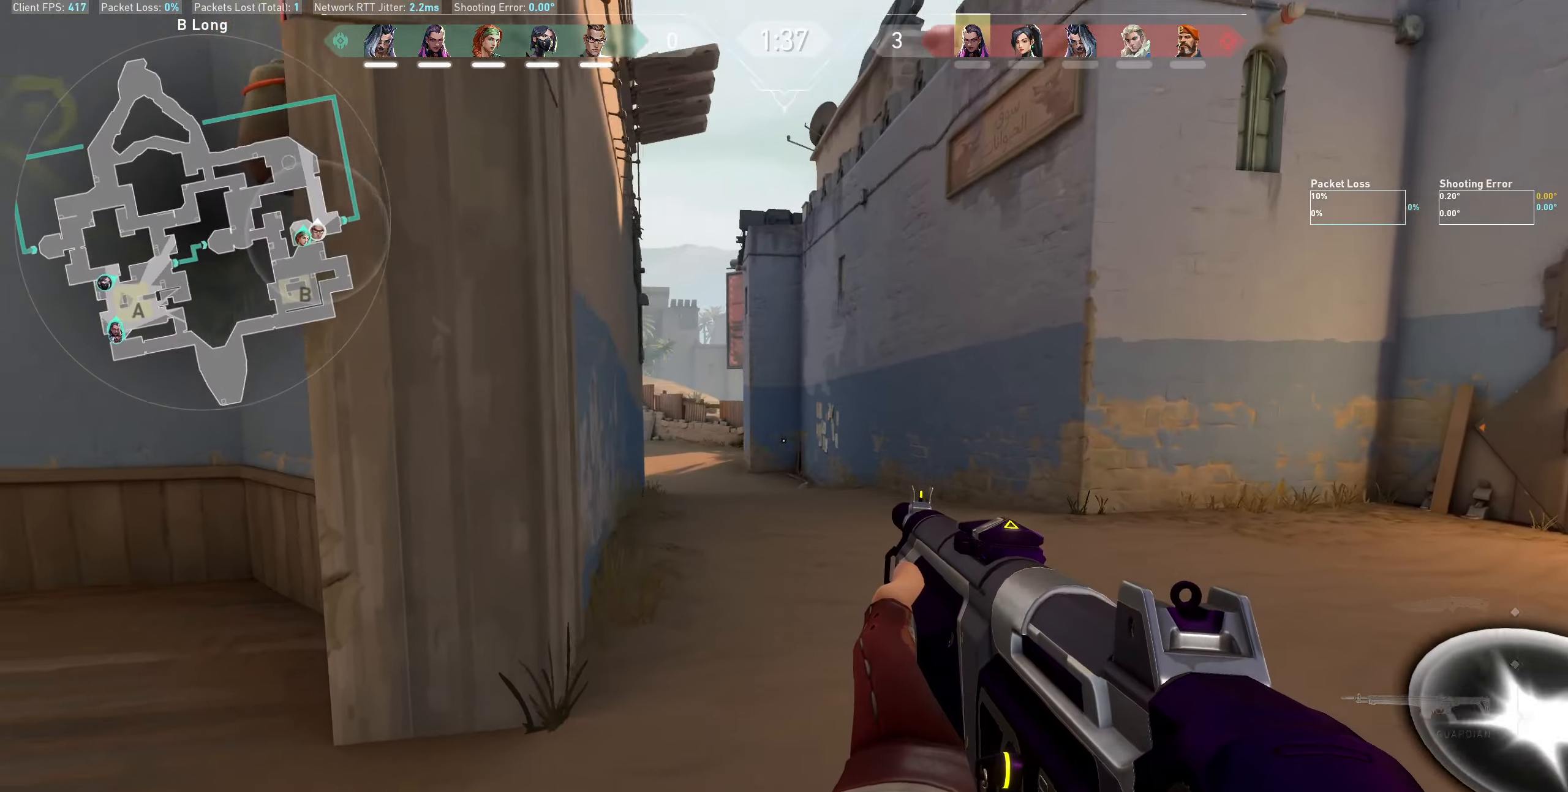
{"keys": ["d"], "mouse": [], "events": []}
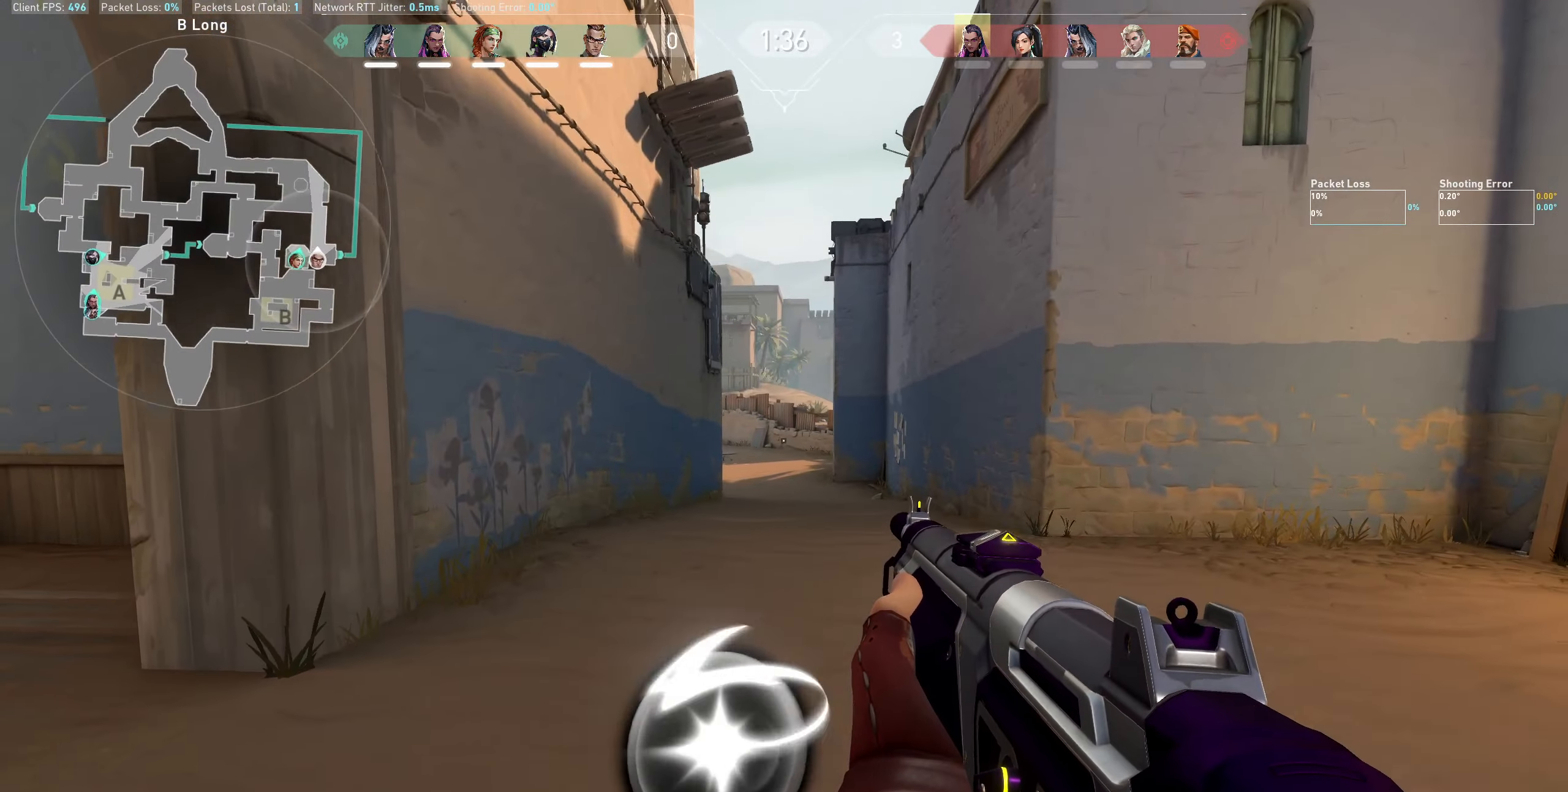
{"keys": ["d", "w"], "mouse": [], "events": [[166, "w", "down"]]}
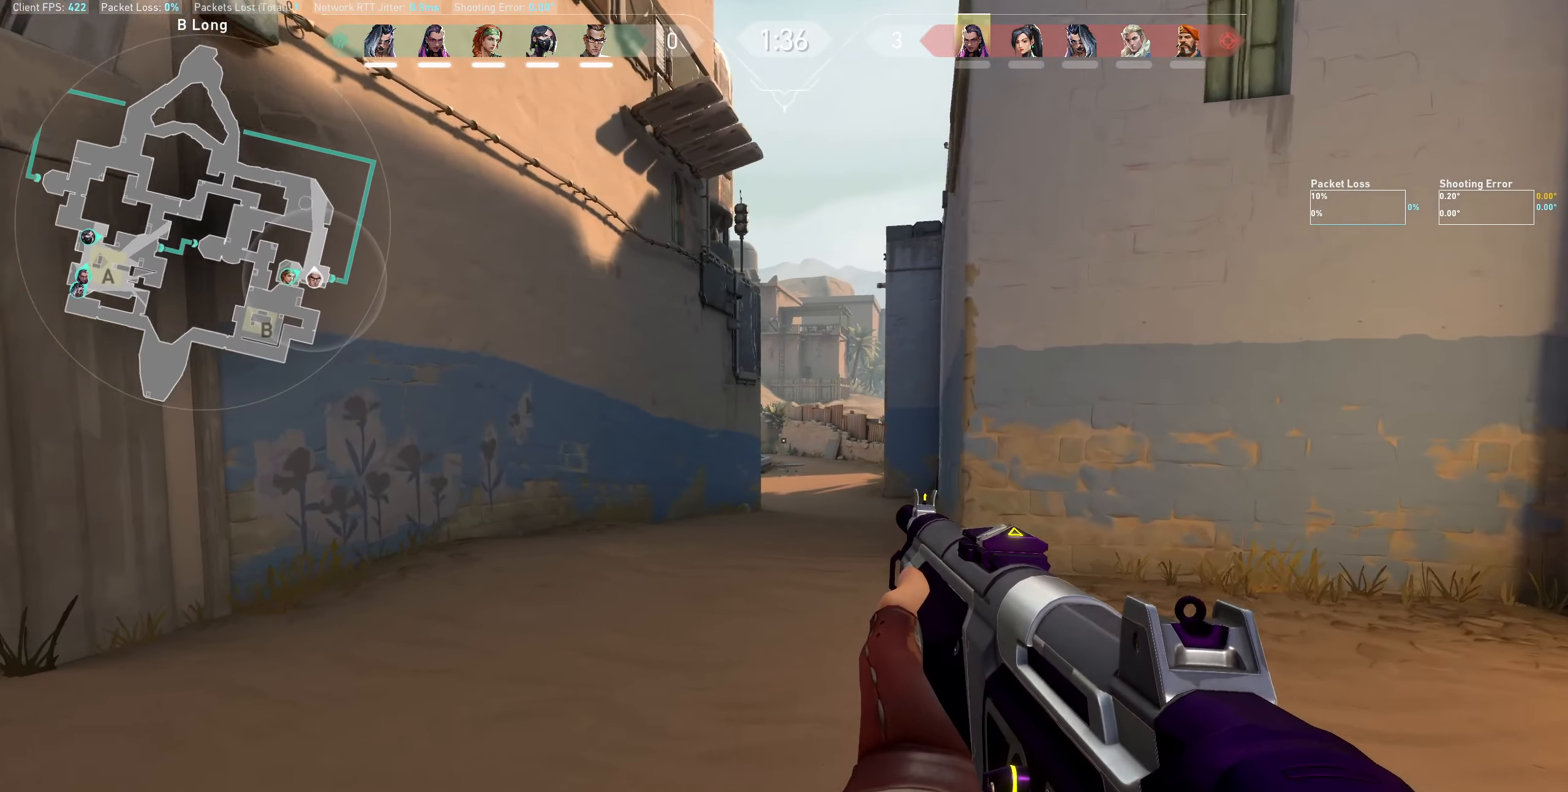
{"keys": ["d"], "mouse": [], "events": [[166, "w", "up"], [200, "d", "up"], [416, "d", "down"]]}
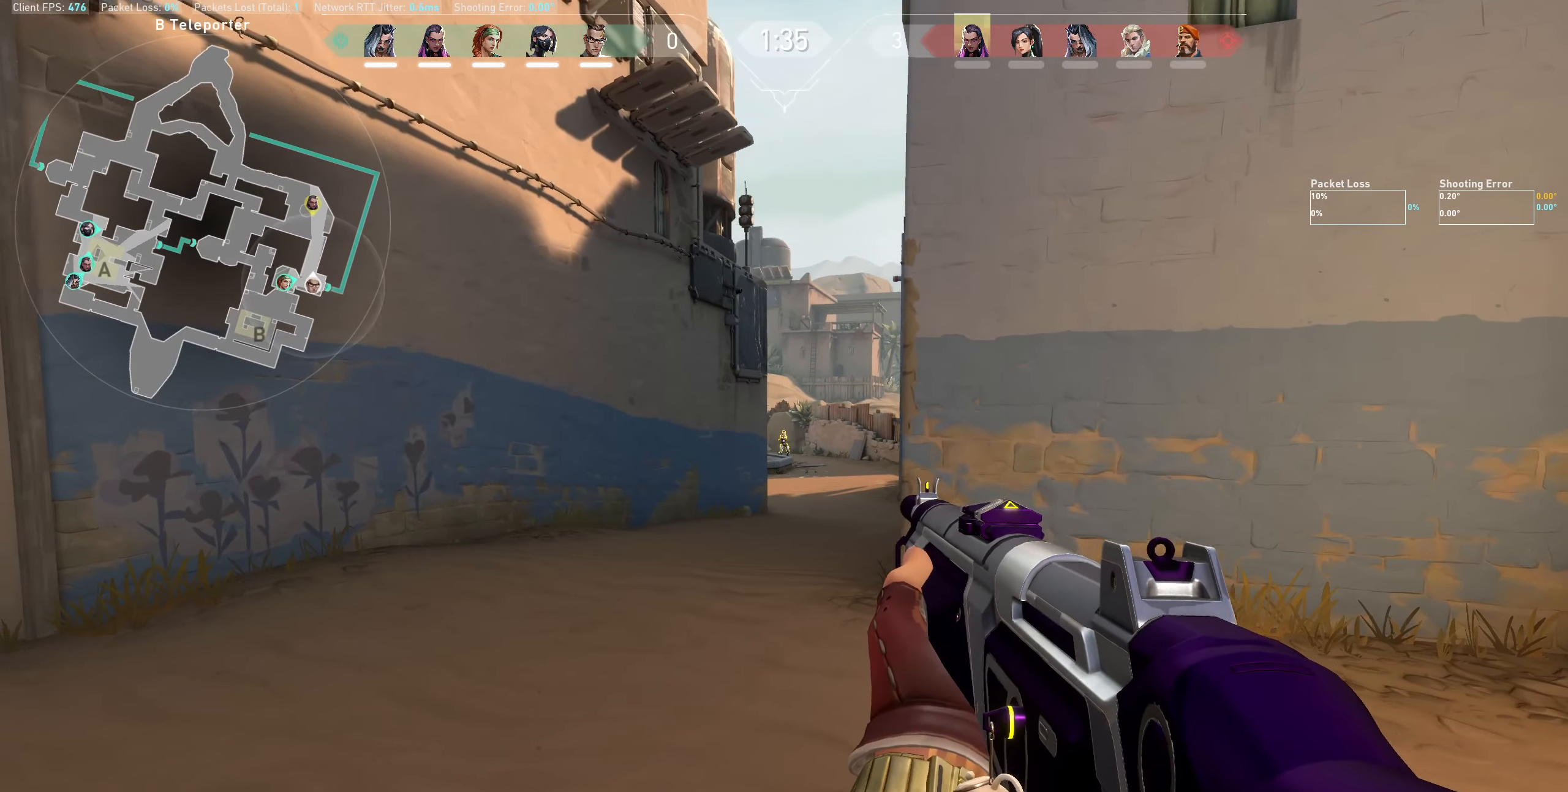
{"keys": [], "mouse": ["left"], "events": [[83, "d", "up"], [150, "mouse_left", "down"], [333, "mouse_left", "up"], [500, "mouse_left", "down"]]}
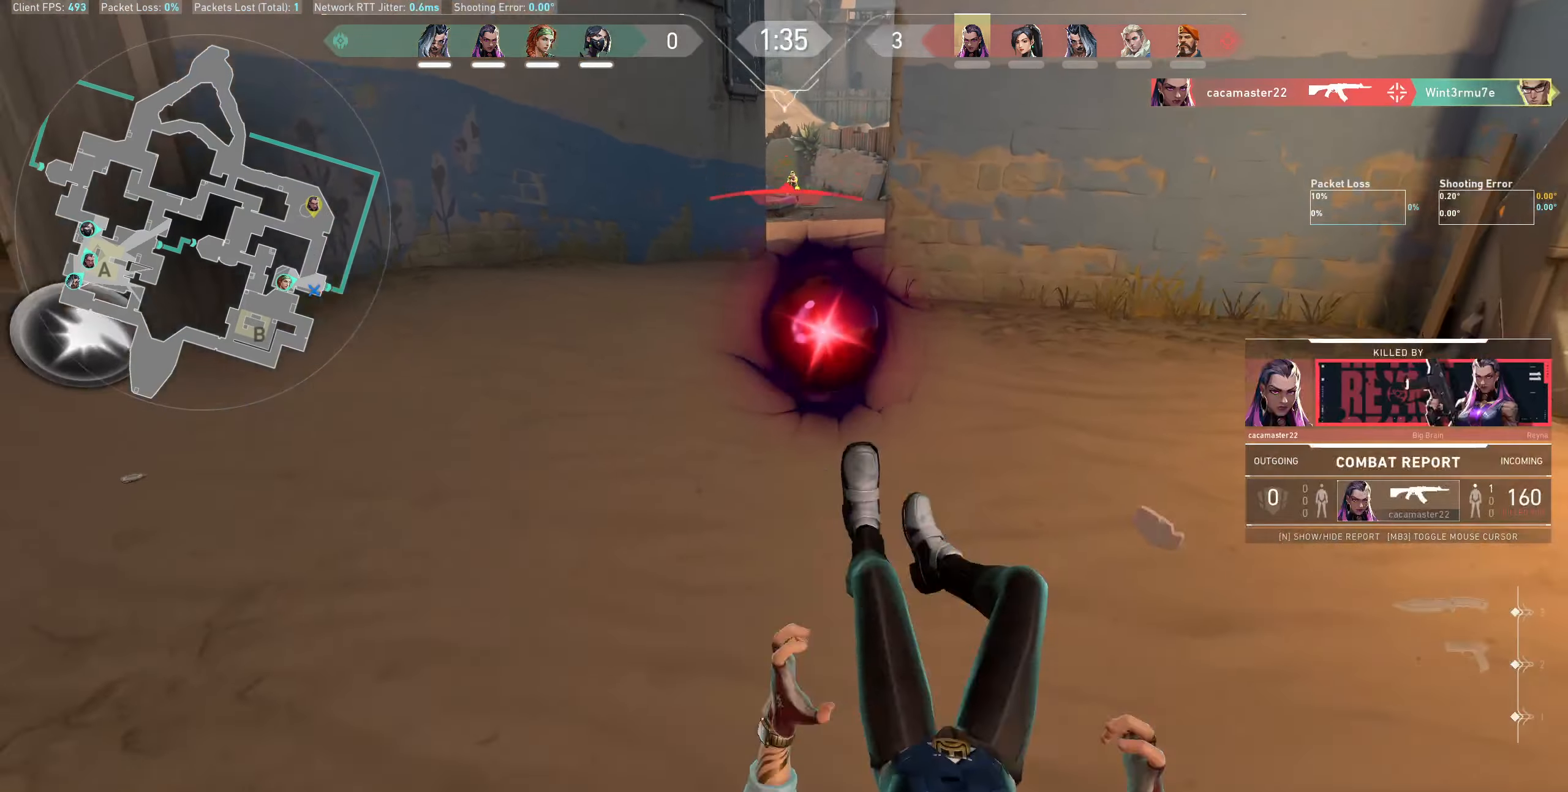
{"keys": [], "mouse": [], "events": [[50, "d", "down"], [116, "d", "up"], [150, "mouse_left", "up"]]}